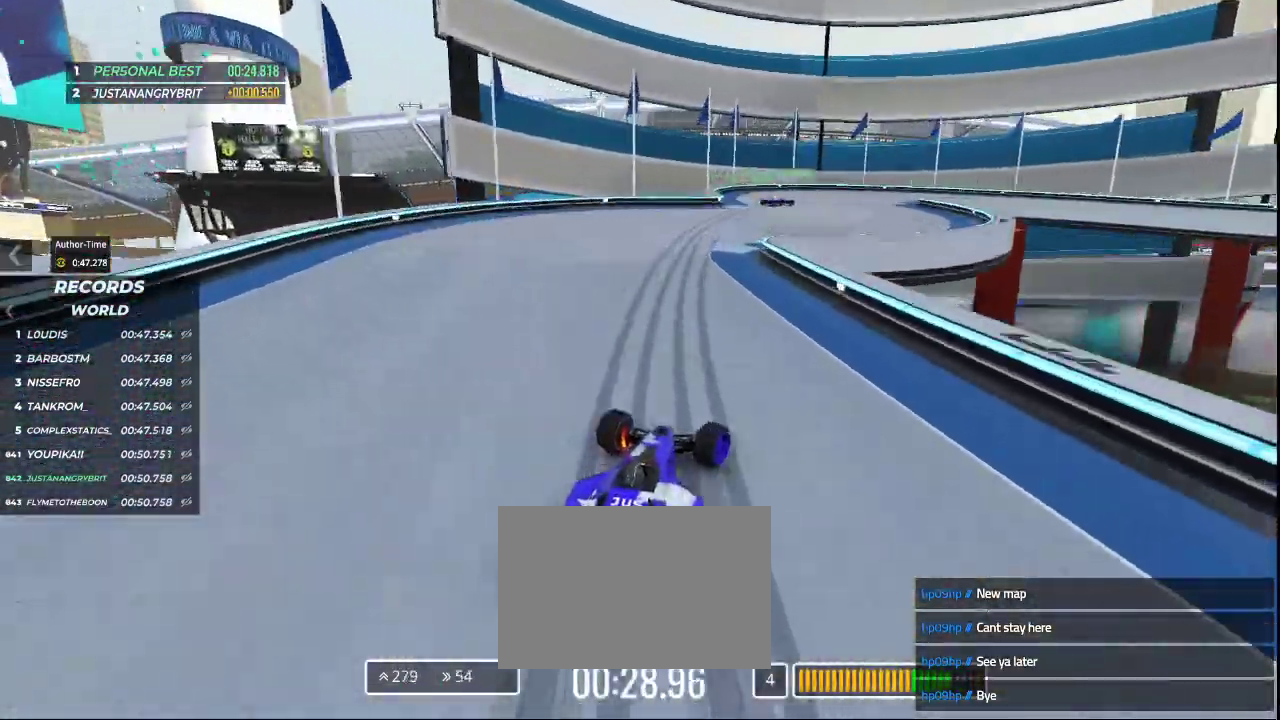
Gameplay with keyboard; each line is a JSON object with the keys held at the frame after it. "events" lists presses ("down") and releases ("up") of "down", "left", "right" and "up" between this image and that frame as [ms after this image, input, new state], when the widget could be followed in between. No other keys are recorded. Mouse input is not recorded.
{"keys": ["down", "right", "up"], "events": []}
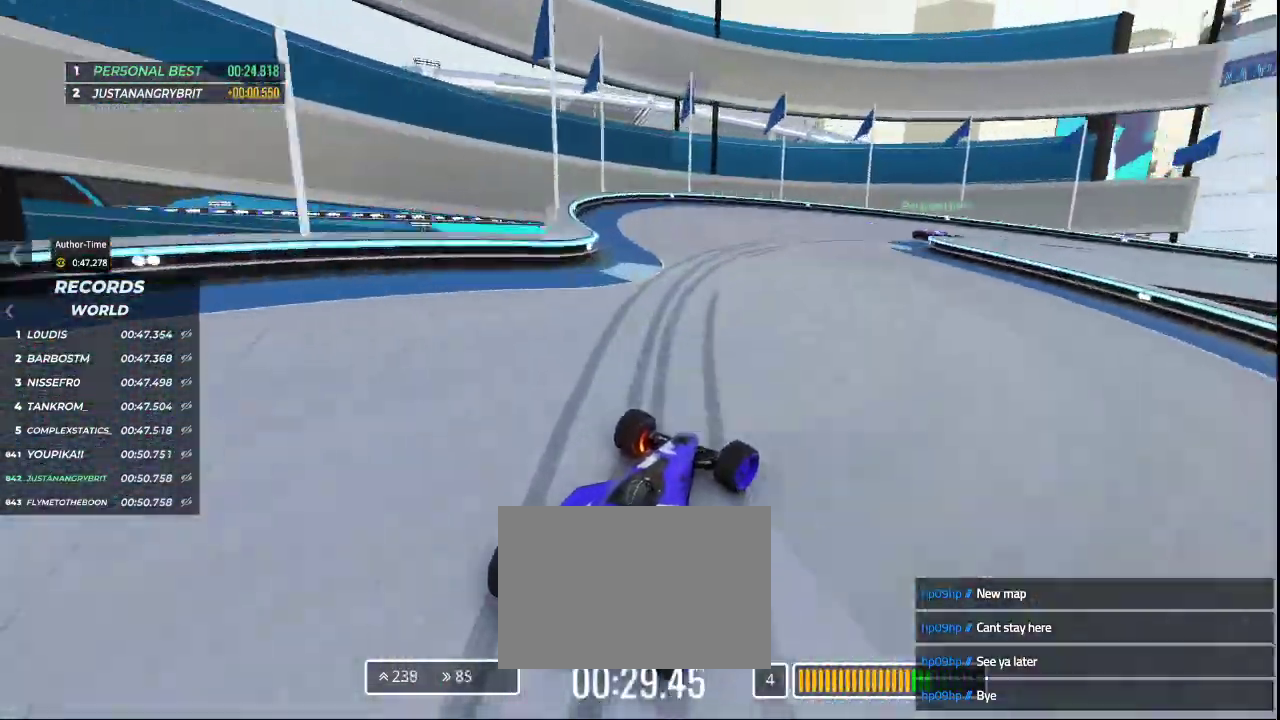
{"keys": ["right", "up"], "events": [[167, "down", "up"]]}
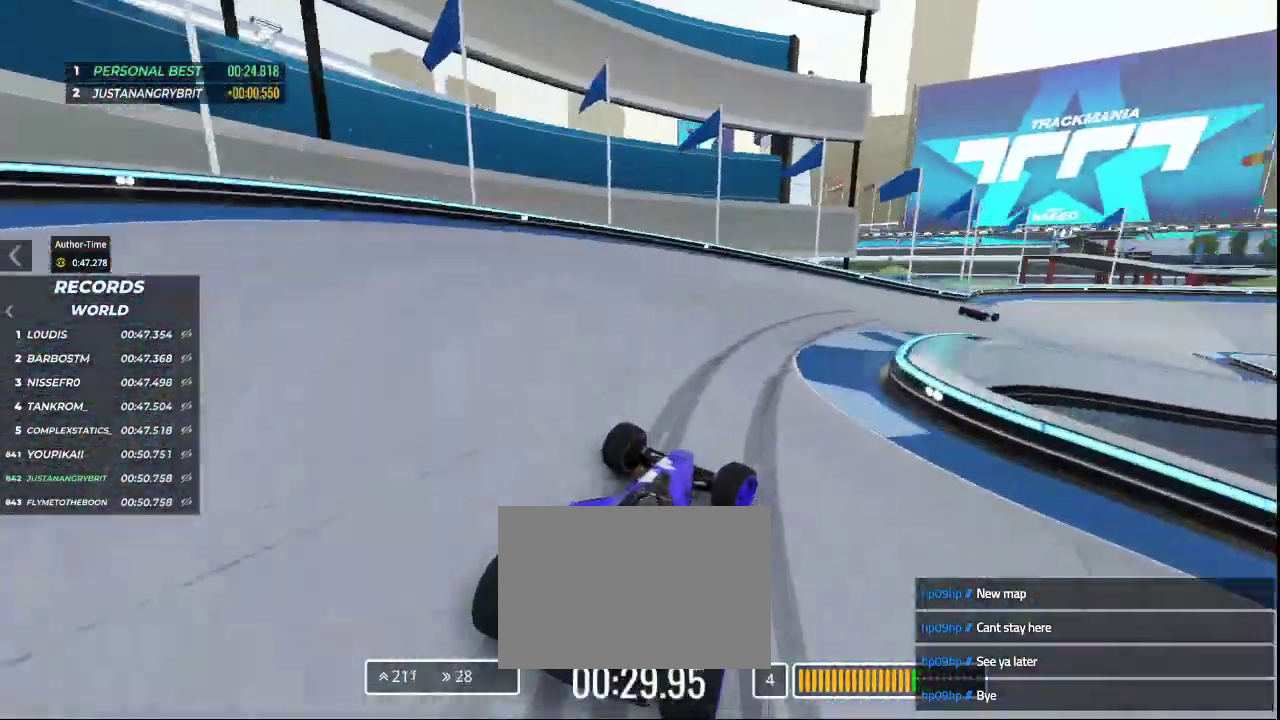
{"keys": ["up"], "events": [[400, "right", "up"]]}
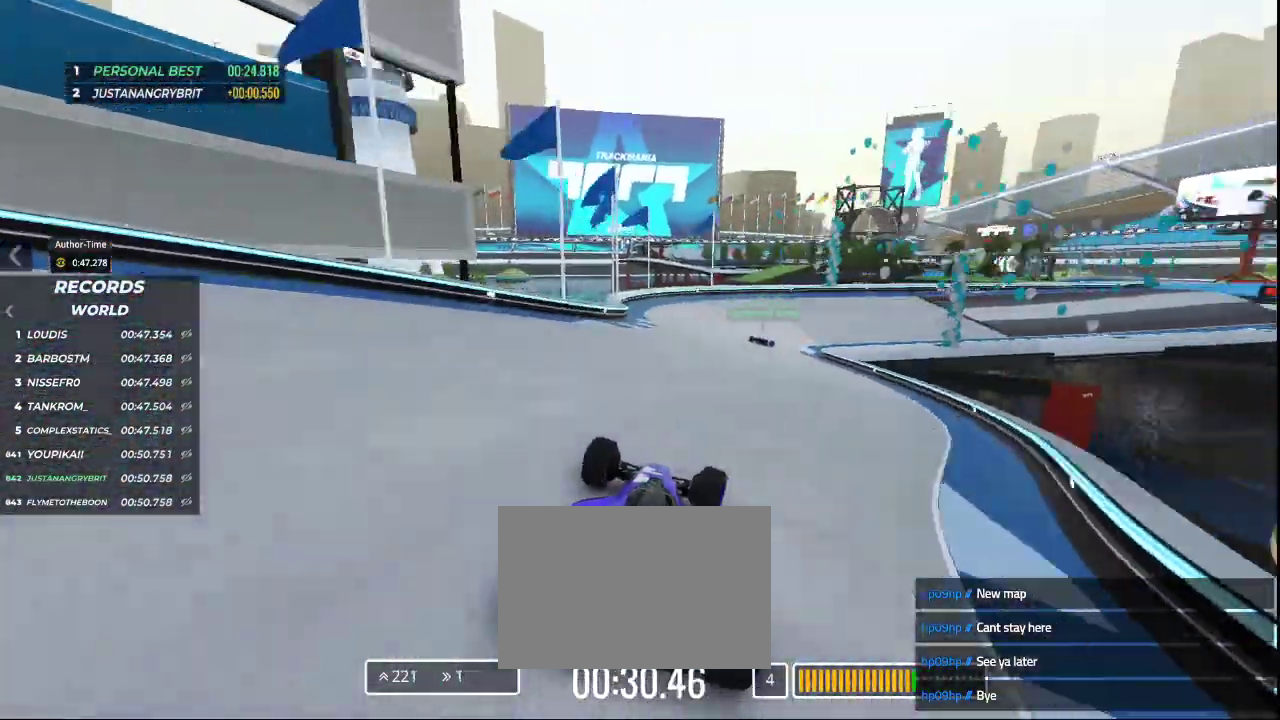
{"keys": ["right", "up"], "events": [[267, "right", "down"]]}
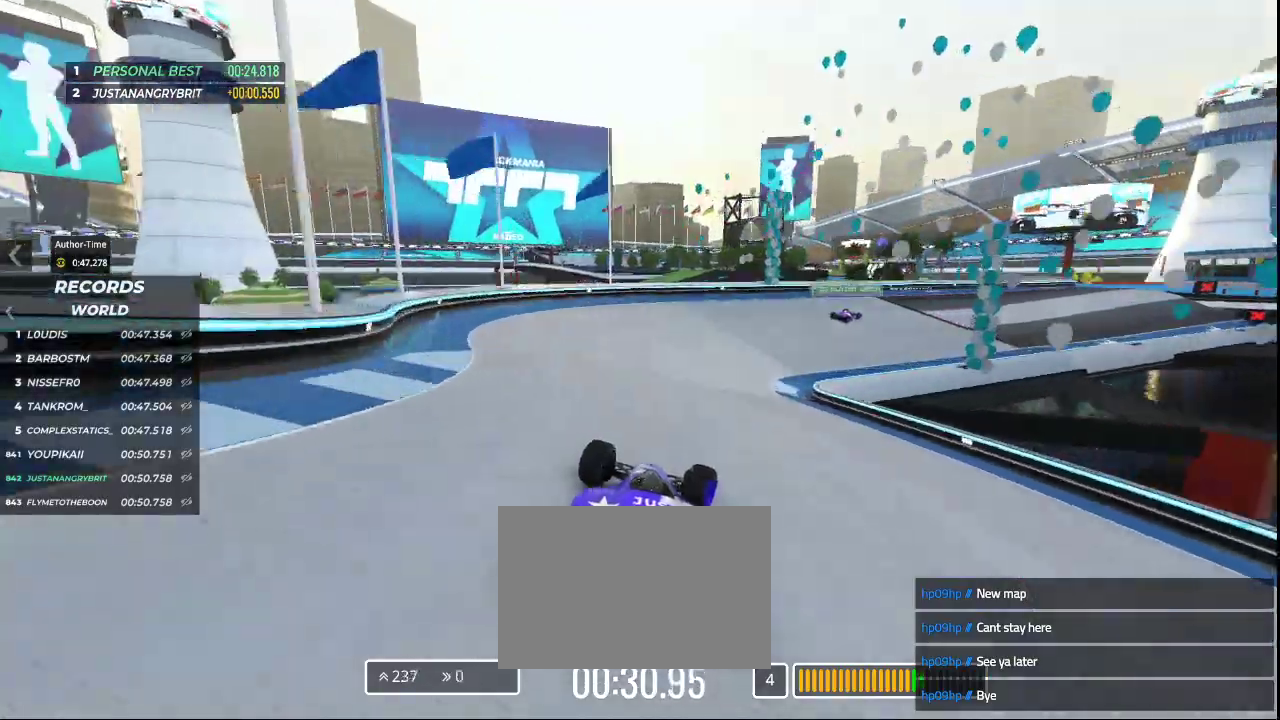
{"keys": ["right", "up"], "events": []}
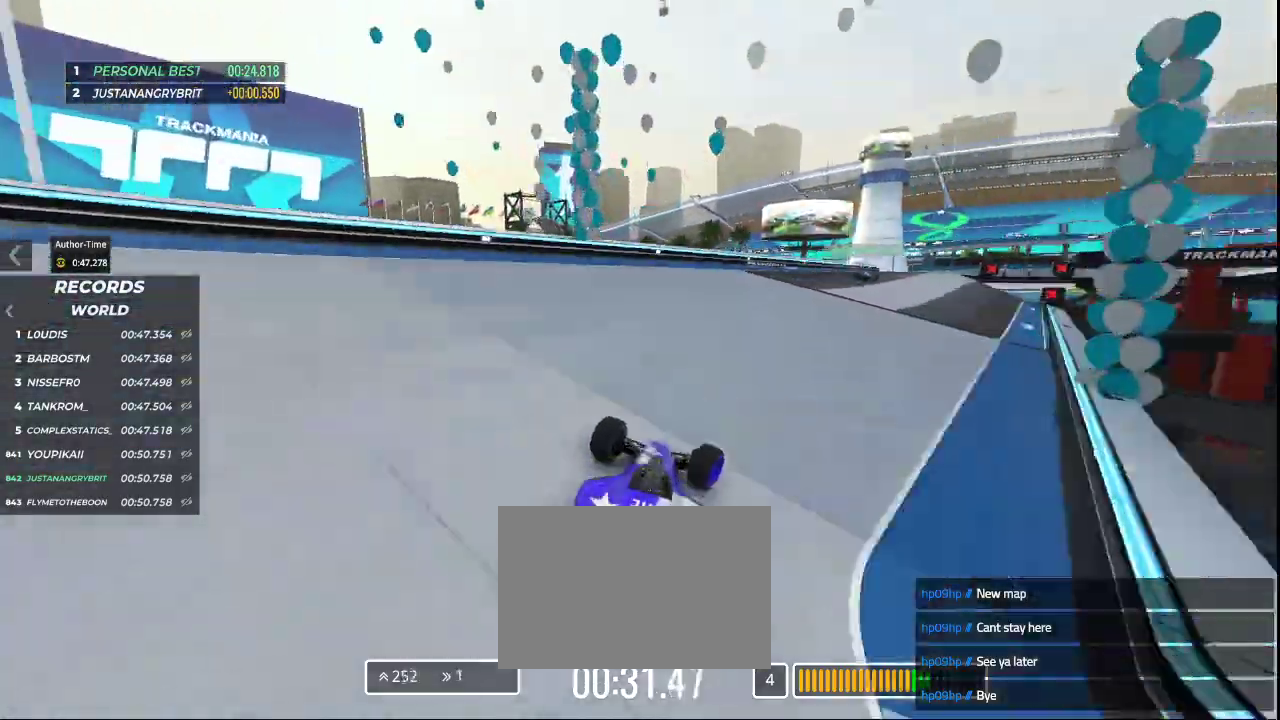
{"keys": ["up"], "events": [[400, "right", "up"]]}
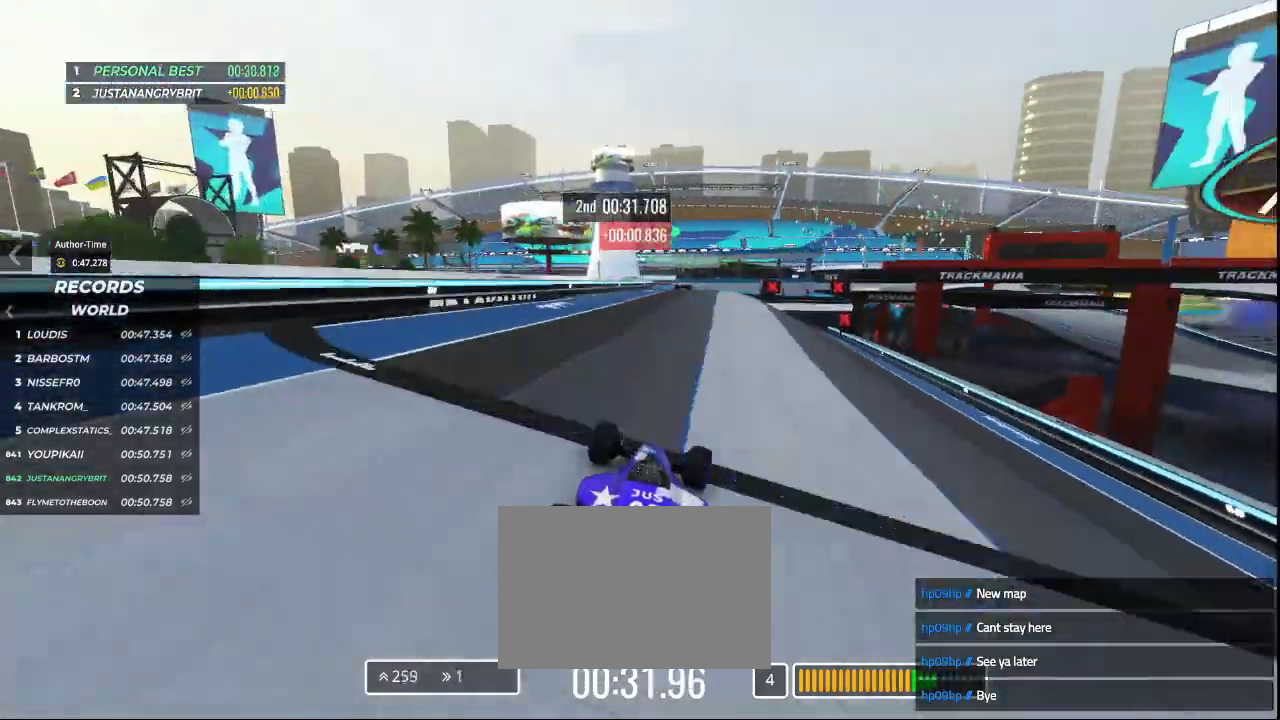
{"keys": ["left", "up"], "events": [[467, "left", "down"]]}
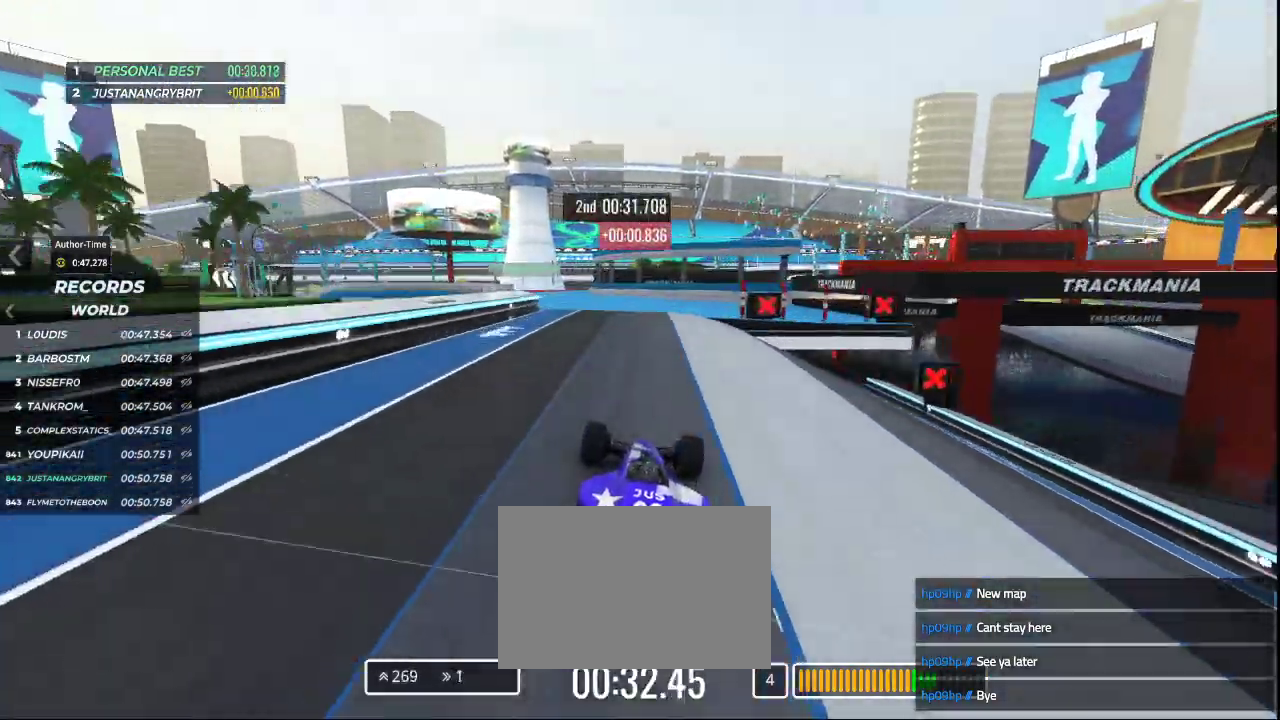
{"keys": ["left", "up"], "events": []}
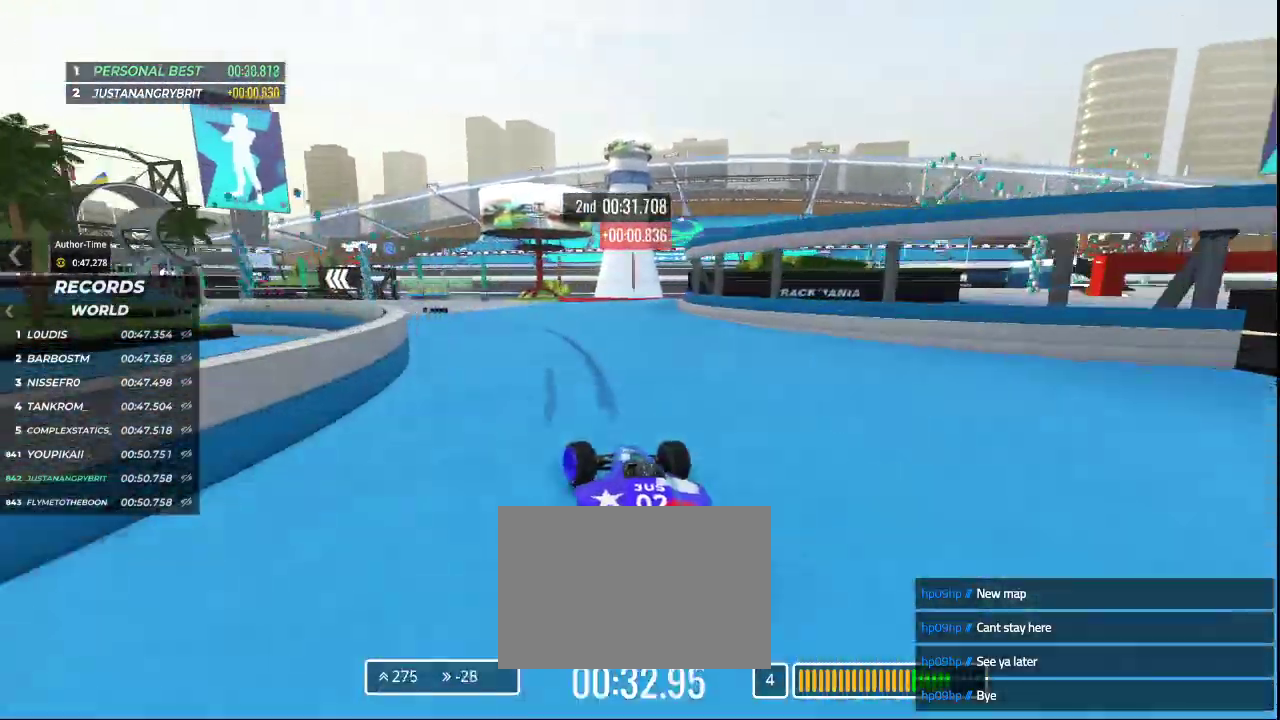
{"keys": ["left", "up"], "events": [[200, "left", "up"], [233, "left", "down"]]}
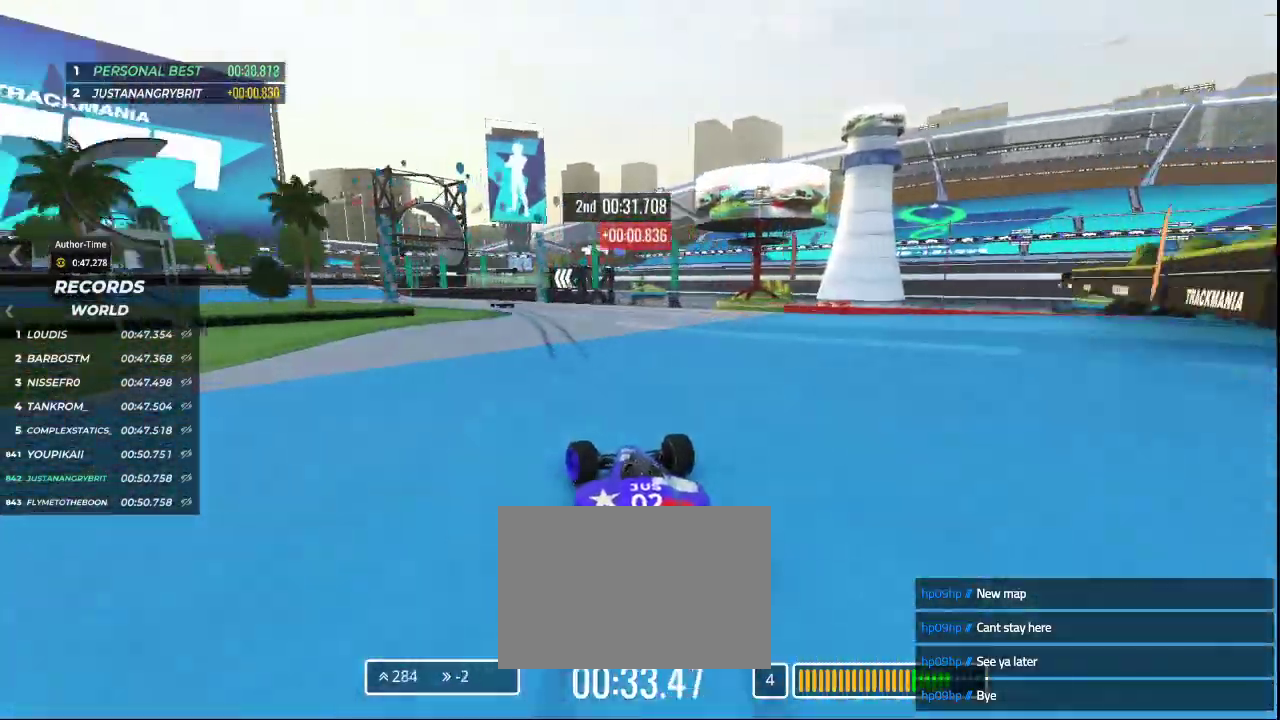
{"keys": ["down", "left", "up"], "events": [[133, "down", "down"]]}
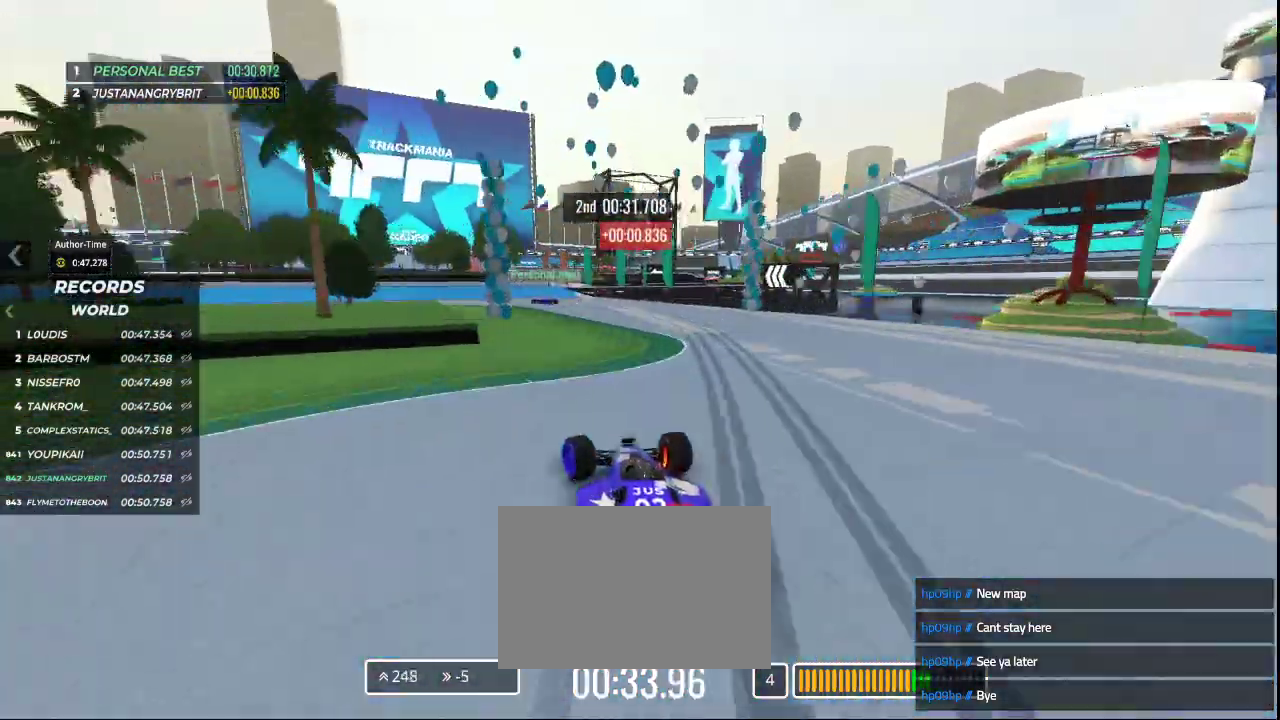
{"keys": ["up"], "events": [[100, "down", "up"], [233, "left", "up"]]}
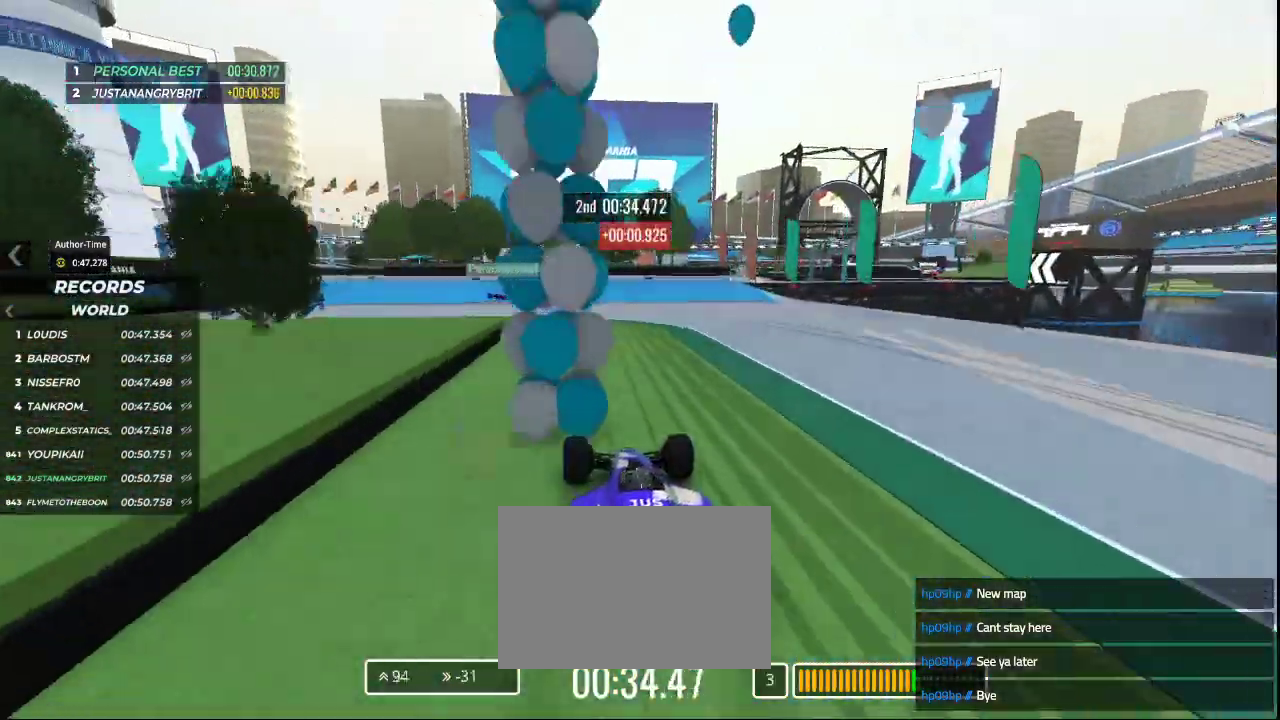
{"keys": []}
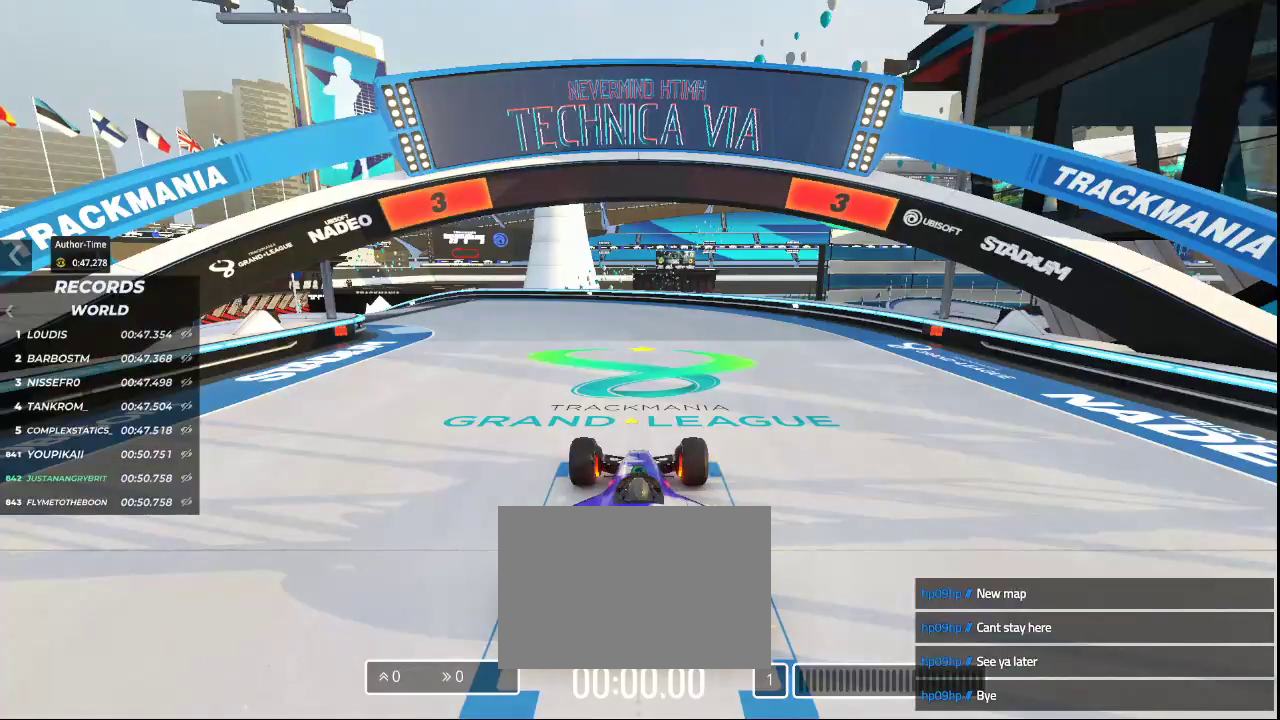
{"keys": [], "events": []}
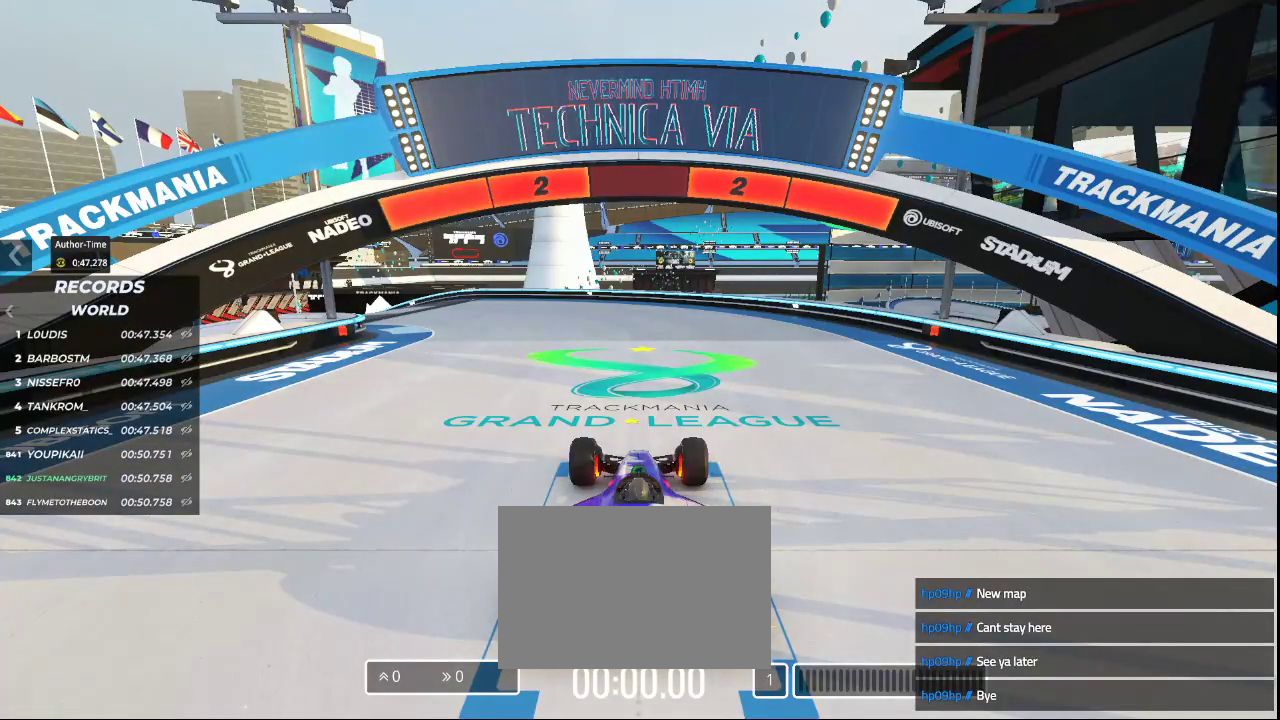
{"keys": [], "events": []}
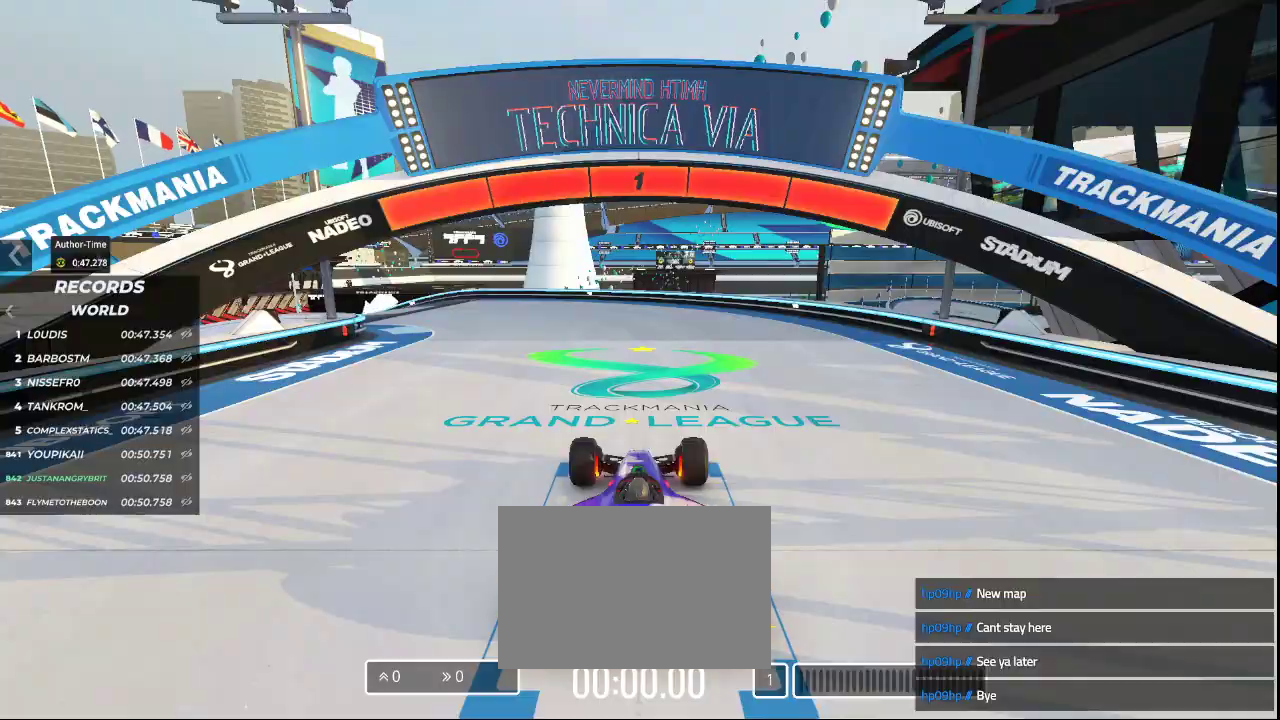
{"keys": ["left", "up"], "events": [[233, "up", "down"], [500, "left", "down"]]}
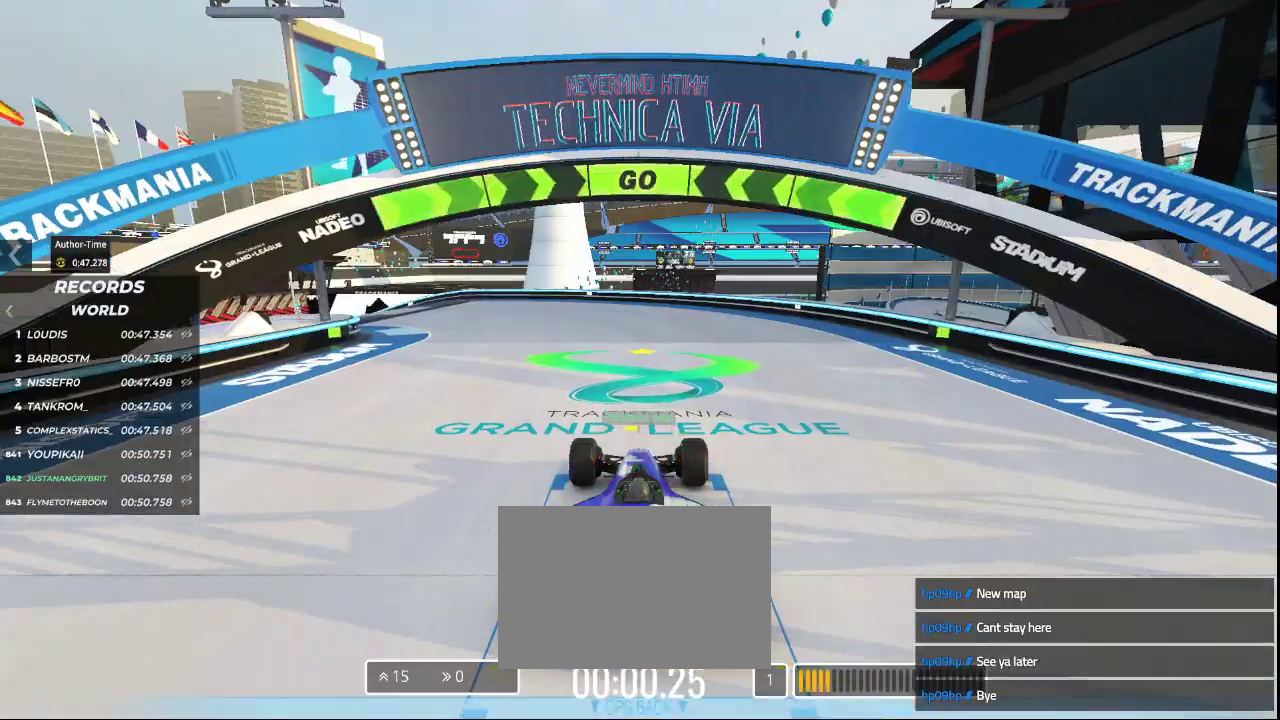
{"keys": ["left", "up"], "events": [[200, "left", "up"], [400, "left", "down"]]}
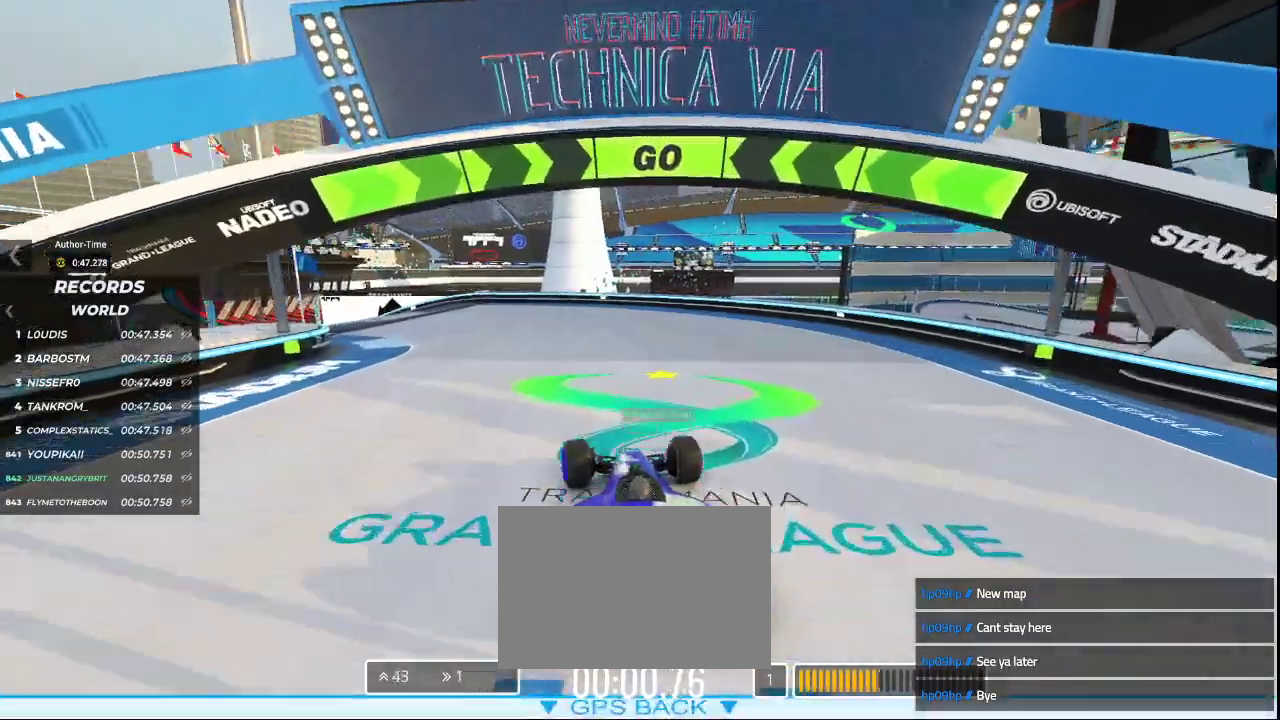
{"keys": ["left", "up"], "events": [[100, "left", "up"], [333, "left", "down"]]}
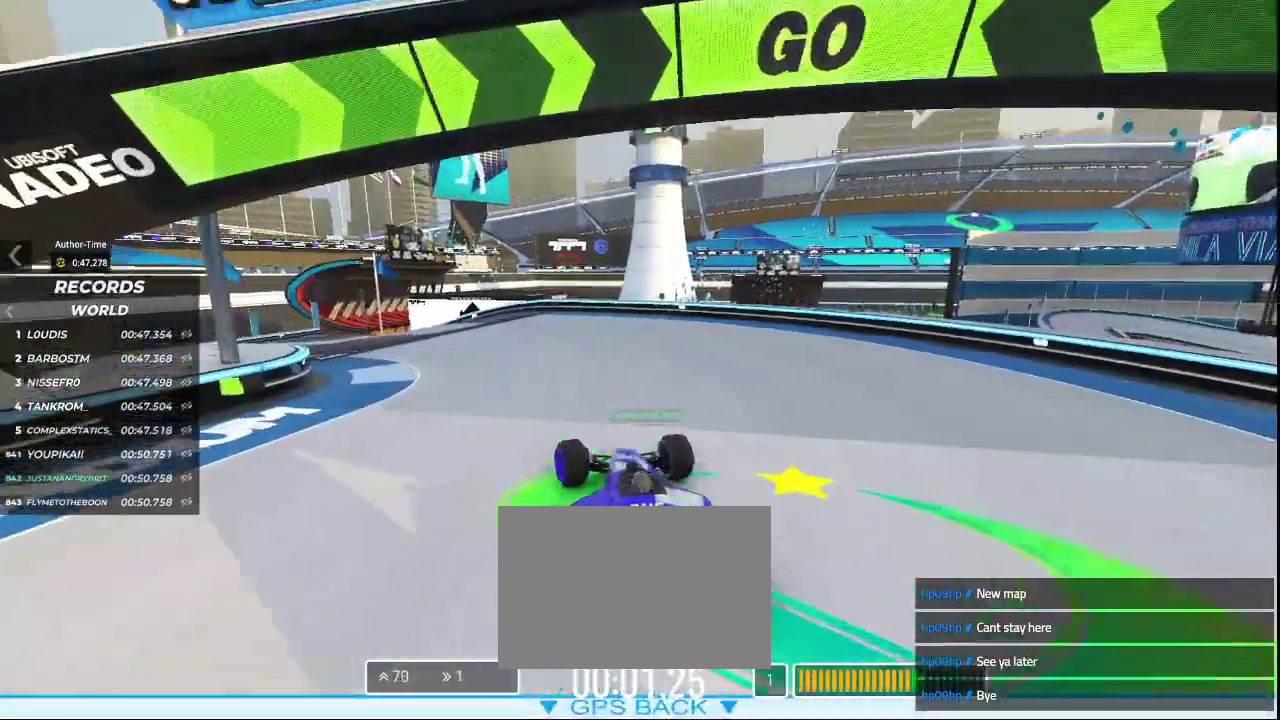
{"keys": ["left", "up"], "events": [[333, "left", "up"], [500, "left", "down"]]}
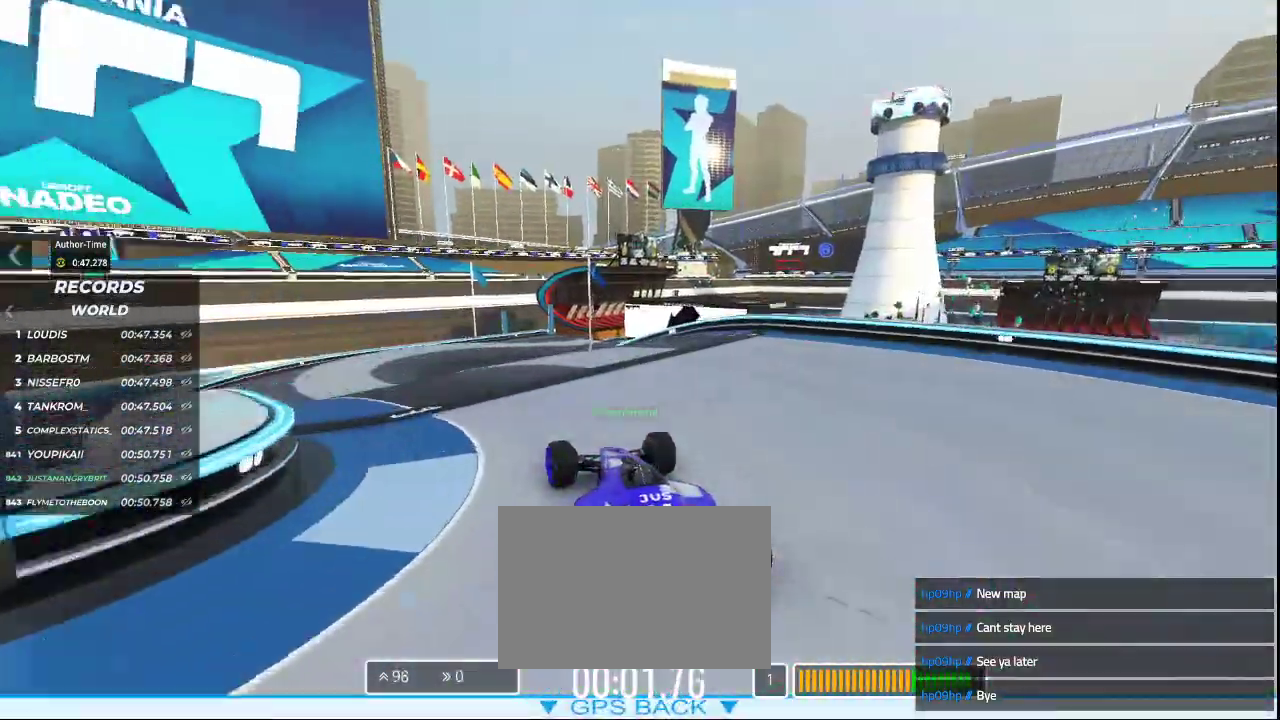
{"keys": ["left", "up"], "events": [[300, "left", "up"], [433, "left", "down"]]}
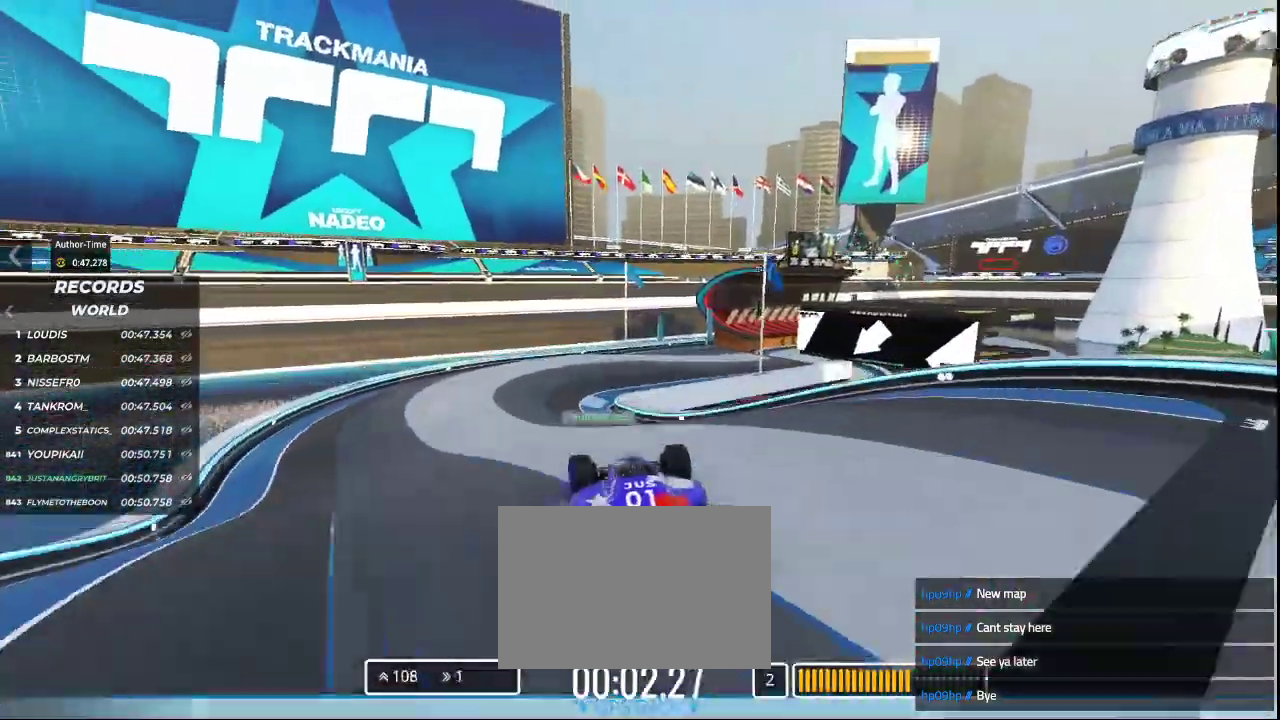
{"keys": ["right", "up"], "events": [[133, "left", "up"], [467, "right", "down"]]}
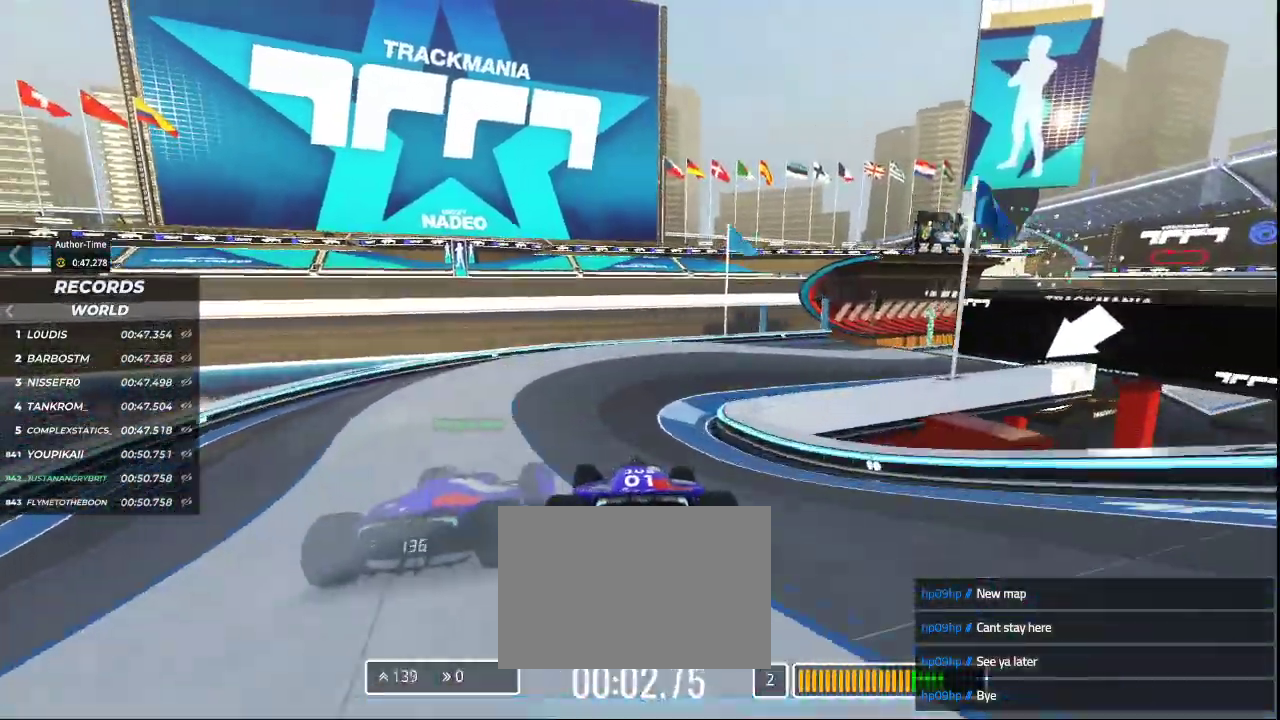
{"keys": ["right", "up"], "events": []}
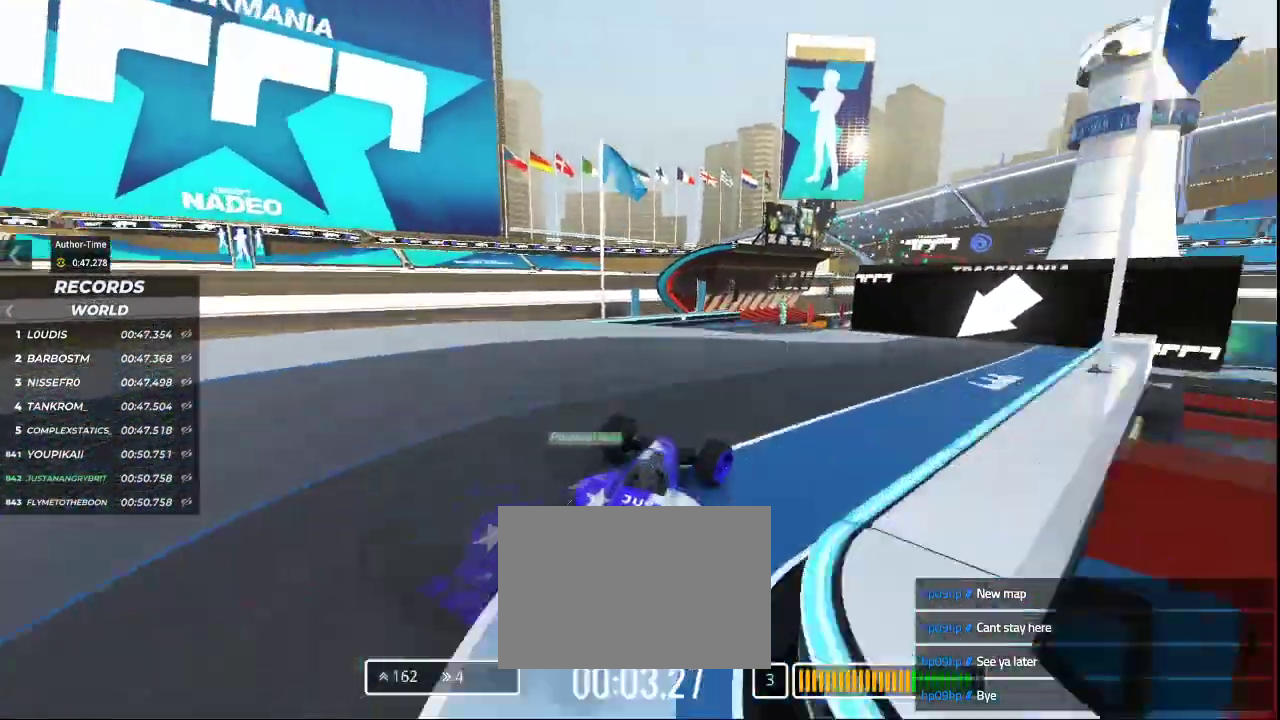
{"keys": ["up"], "events": [[100, "right", "up"], [267, "left", "down"], [433, "left", "up"]]}
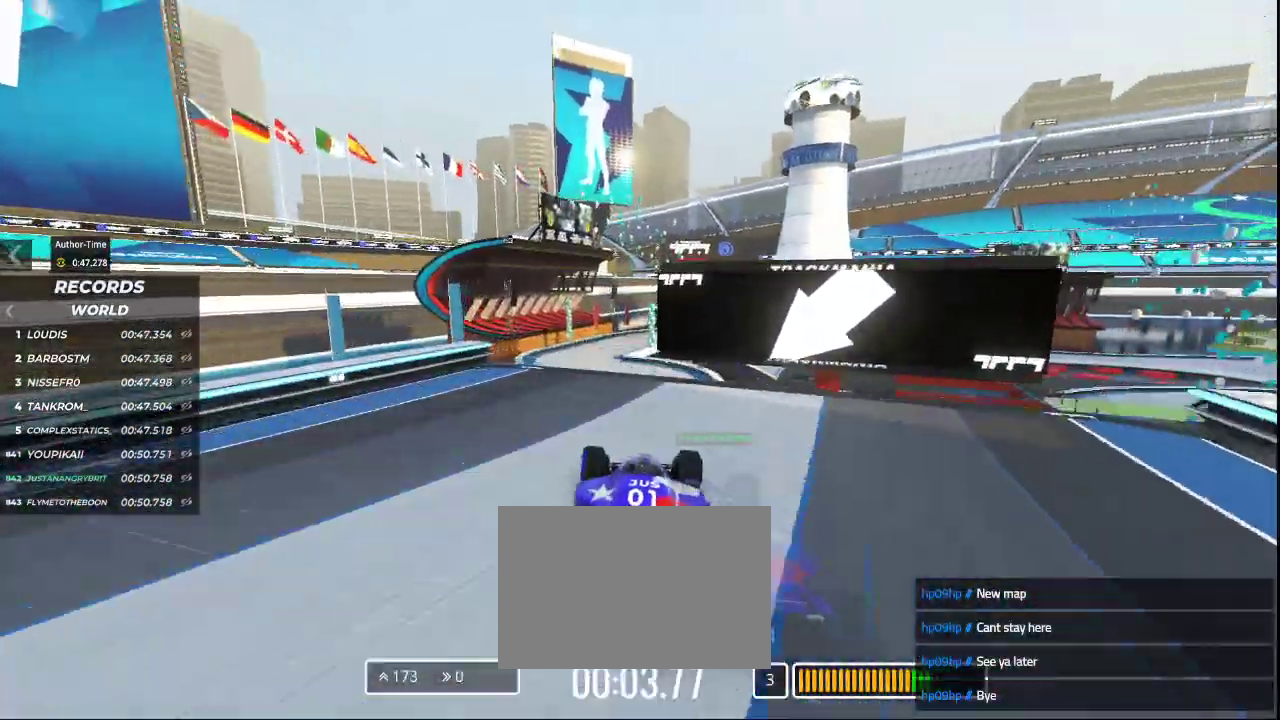
{"keys": ["up"], "events": [[233, "left", "down"], [333, "left", "up"]]}
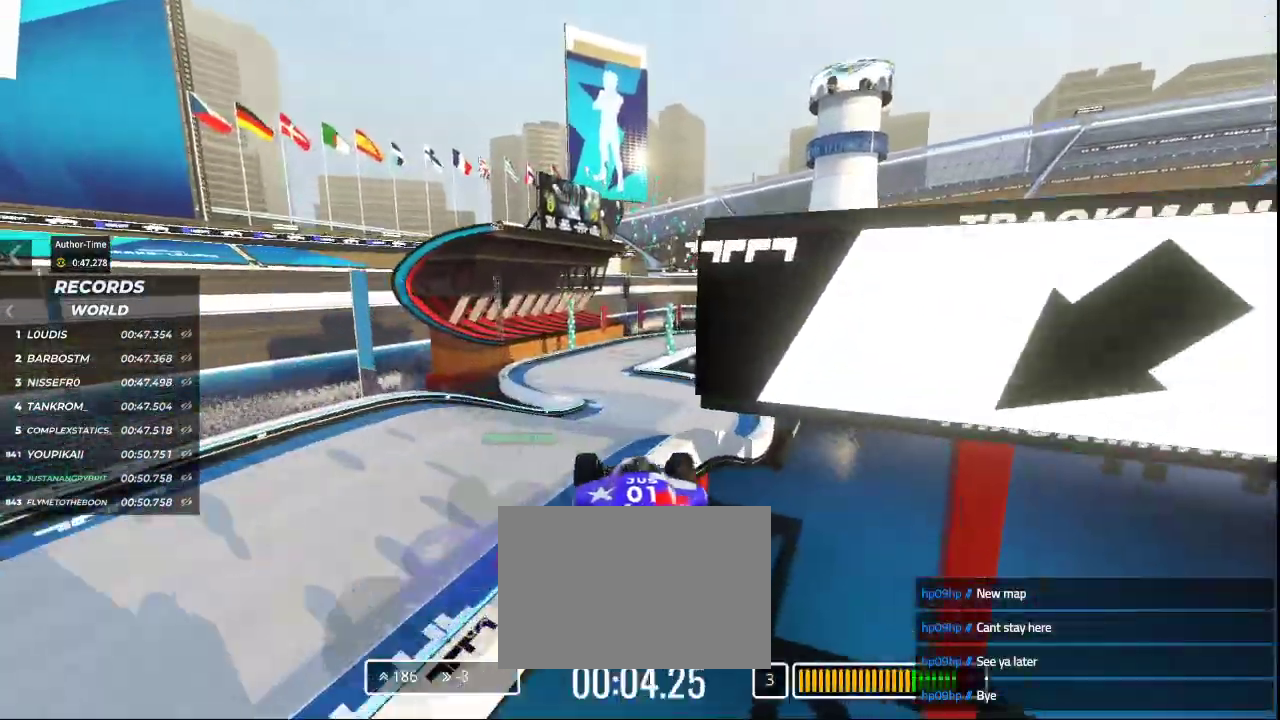
{"keys": ["up"], "events": []}
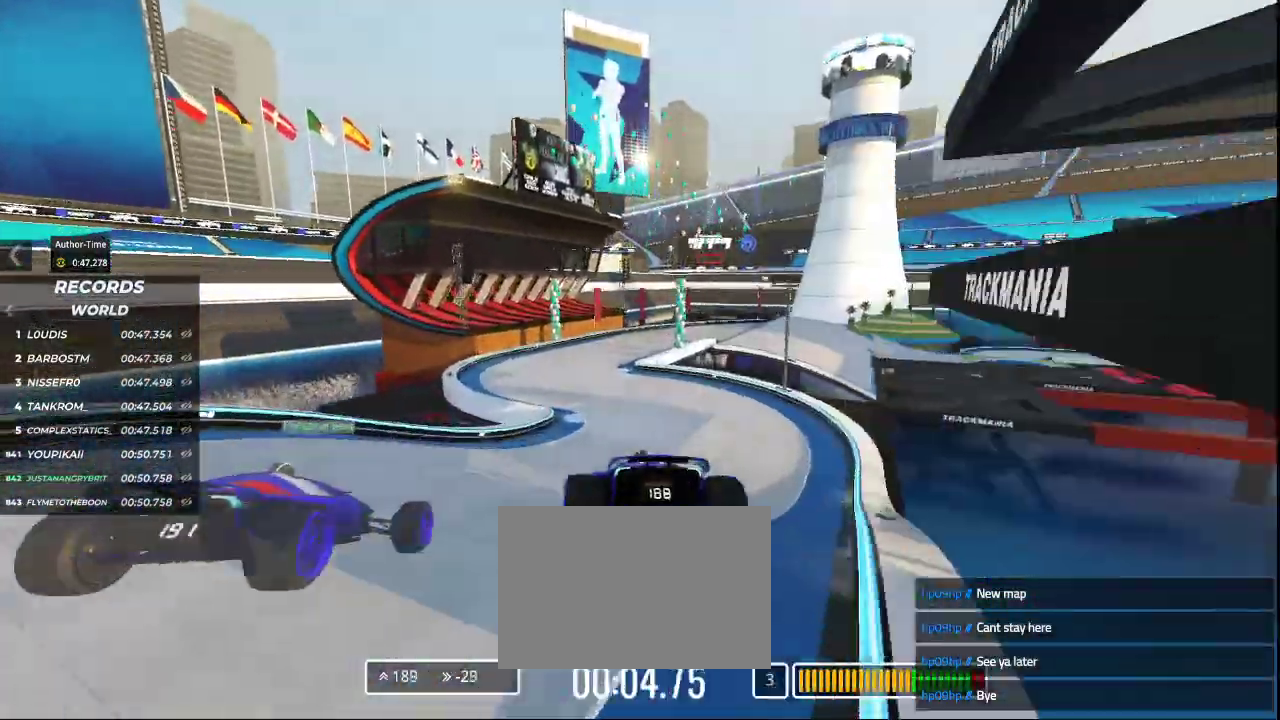
{"keys": ["up"], "events": []}
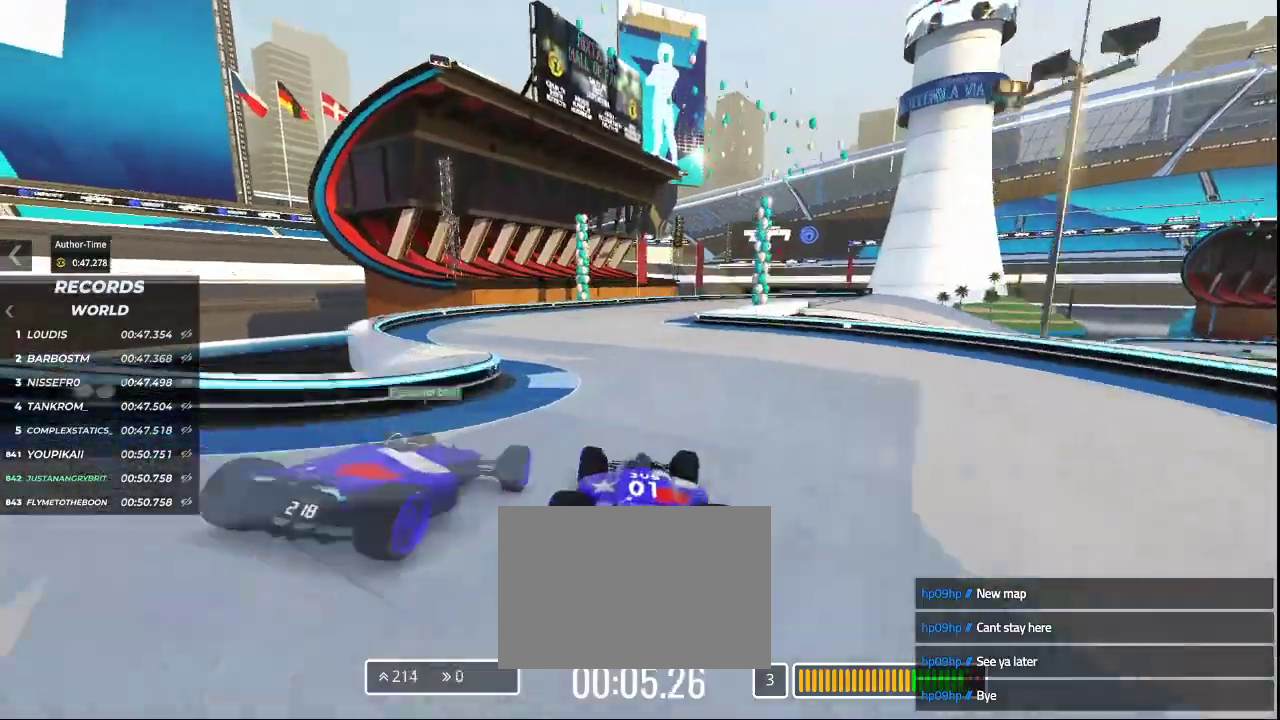
{"keys": ["right", "up"], "events": [[133, "right", "down"]]}
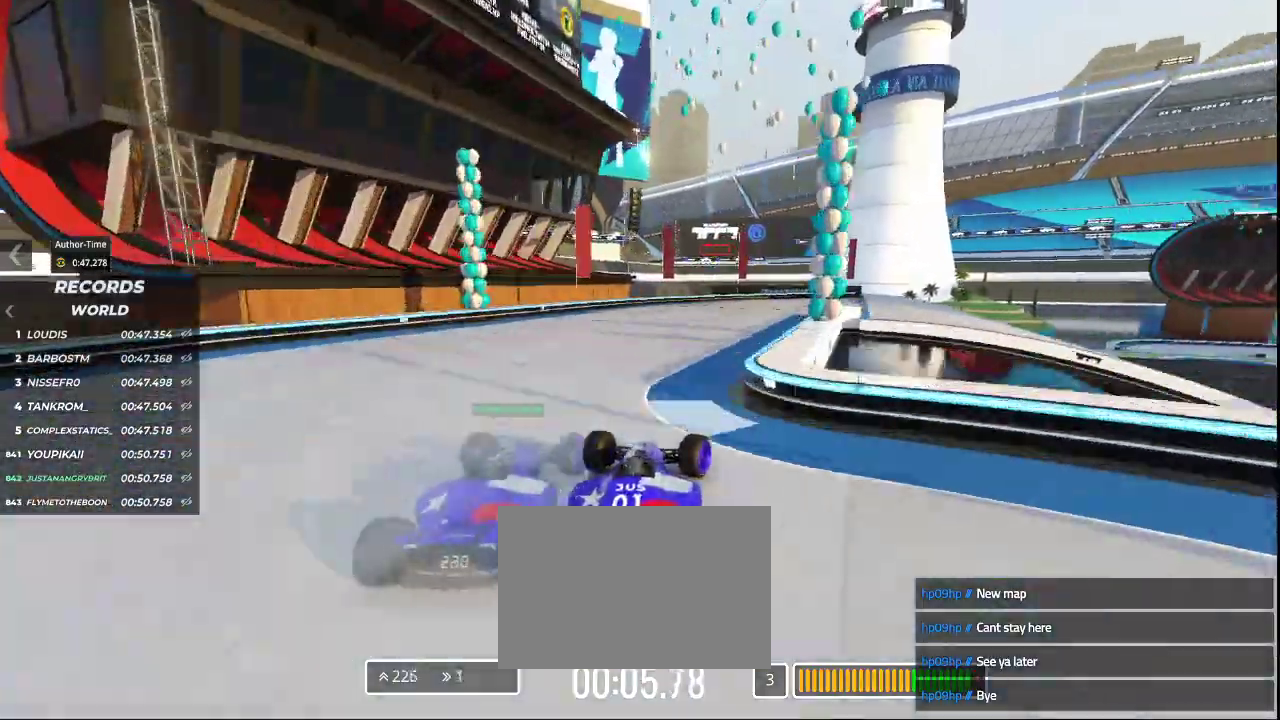
{"keys": ["right", "up"], "events": [[133, "right", "up"], [233, "right", "down"]]}
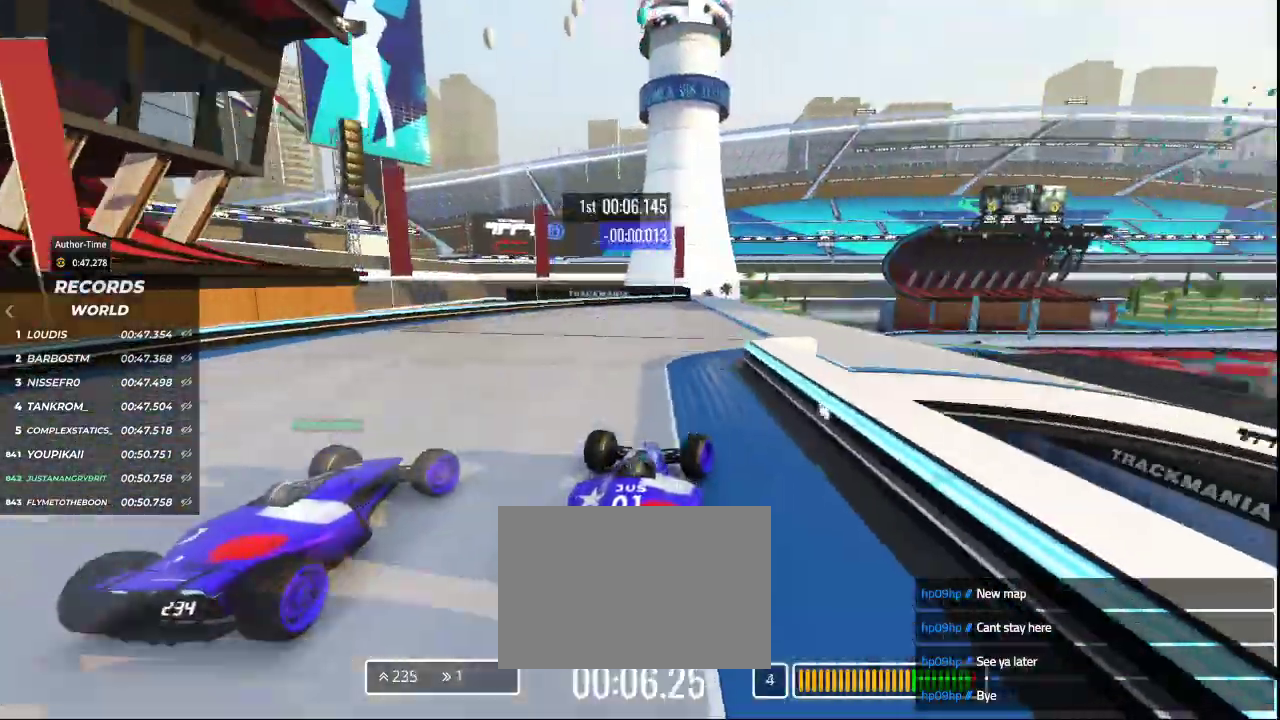
{"keys": ["up"], "events": [[33, "right", "up"], [67, "right", "down"], [367, "right", "up"]]}
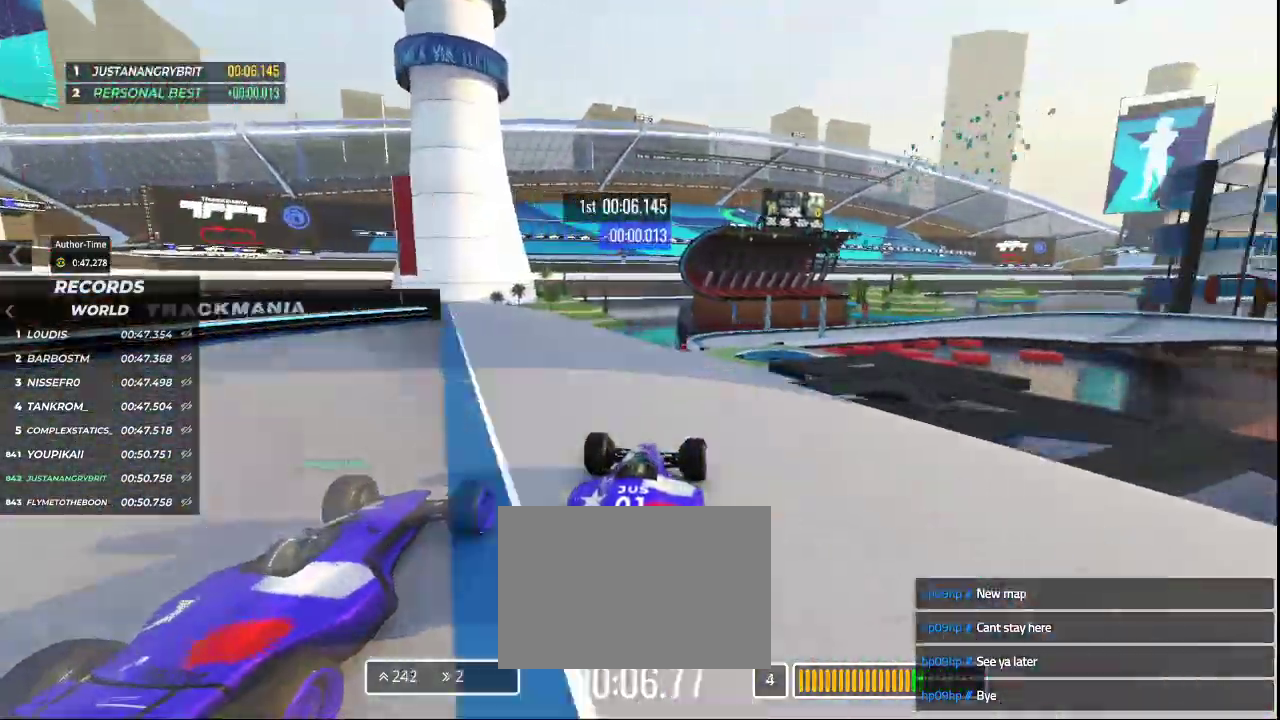
{"keys": ["up"], "events": []}